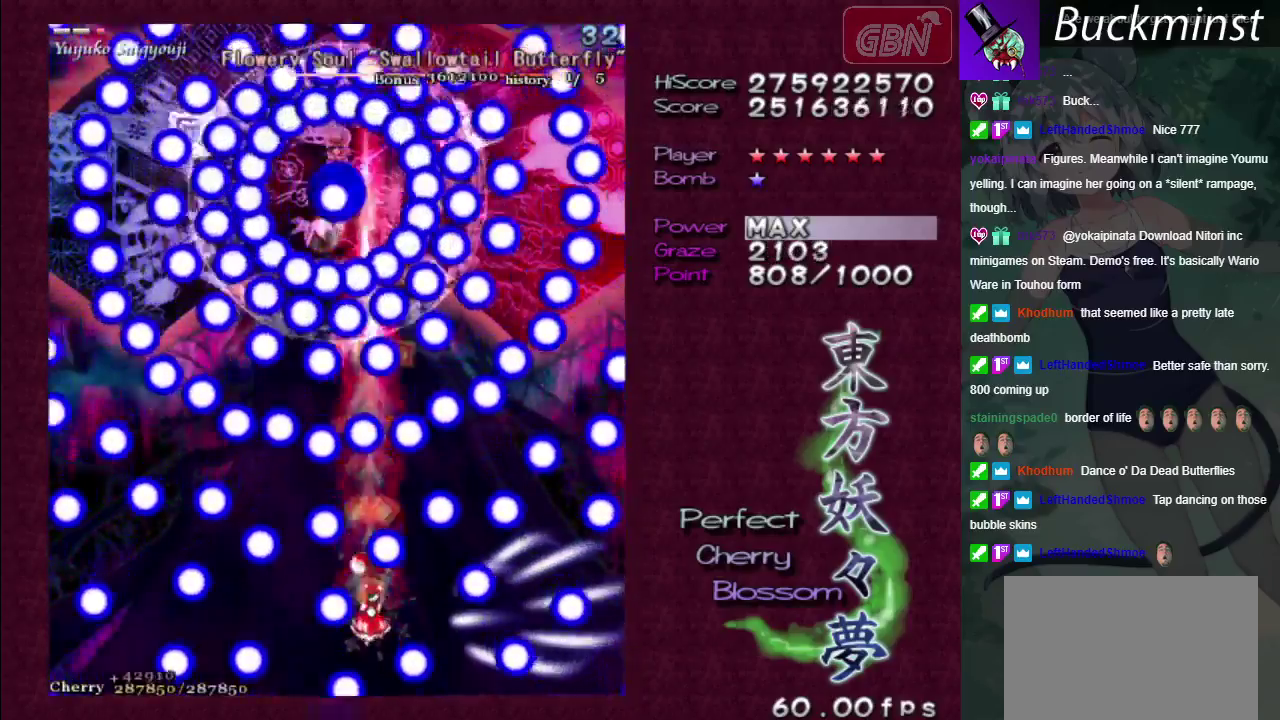
Gameplay with a controller (Xbox layout); each line is a JSON object with the inputs held at the frame after it (dt_ms = milliseconds from this image to that frame). "events" lists button and stick changes between this image and that frame as [ms after this image, input, new state], when the widget could be followed in between. Not read: L3 R3.
{"dt_ms": 700, "buttons": ["A", "X"], "left_stick": "down-left", "right_stick": "center"}
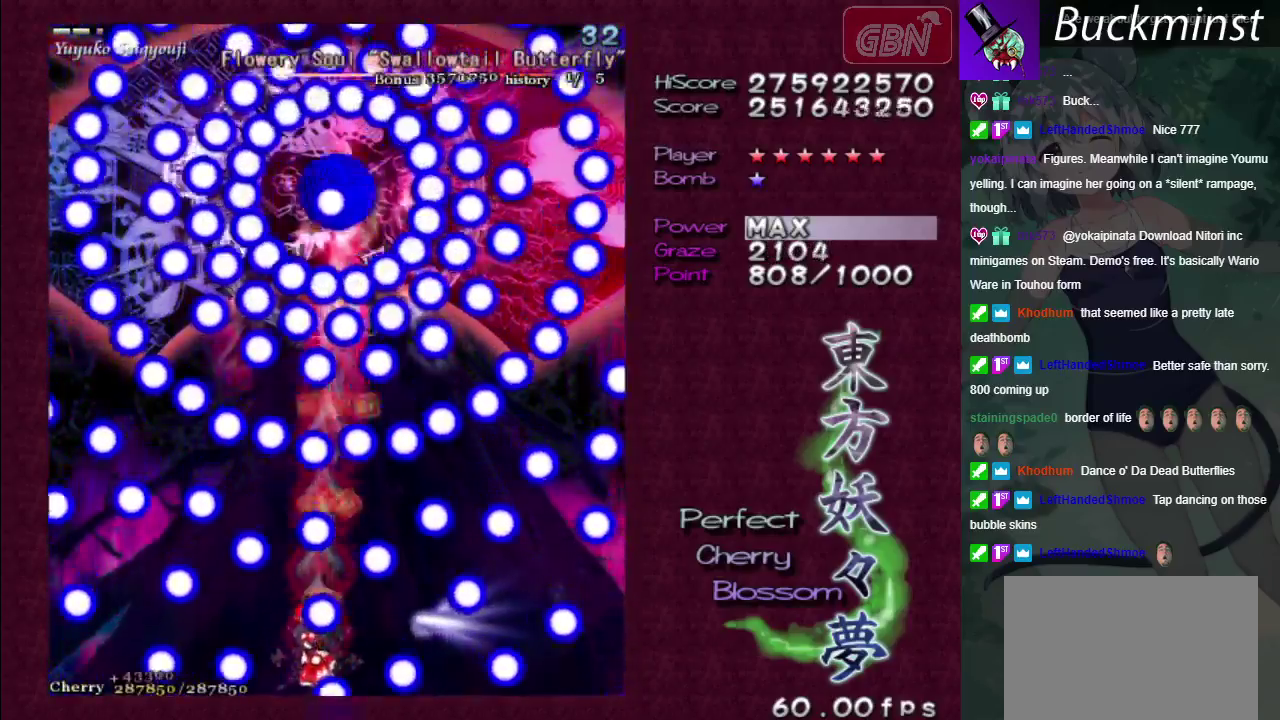
{"dt_ms": 300, "buttons": ["A", "X"], "left_stick": "left", "right_stick": "center", "events": [[33, "left_stick", "center"], [133, "left_stick", "down-left"], [233, "left_stick", "left"]]}
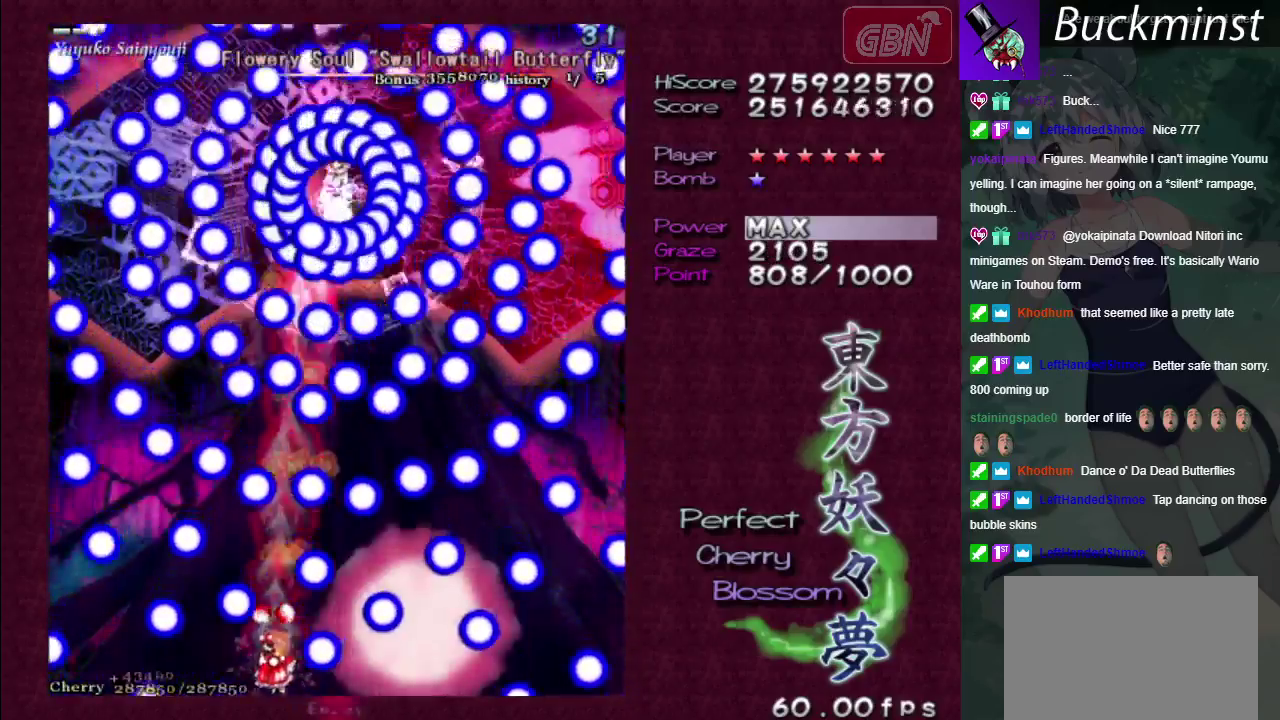
{"dt_ms": 700, "buttons": ["A", "X"], "left_stick": "up", "right_stick": "center", "events": [[100, "left_stick", "center"], [533, "left_stick", "up"]]}
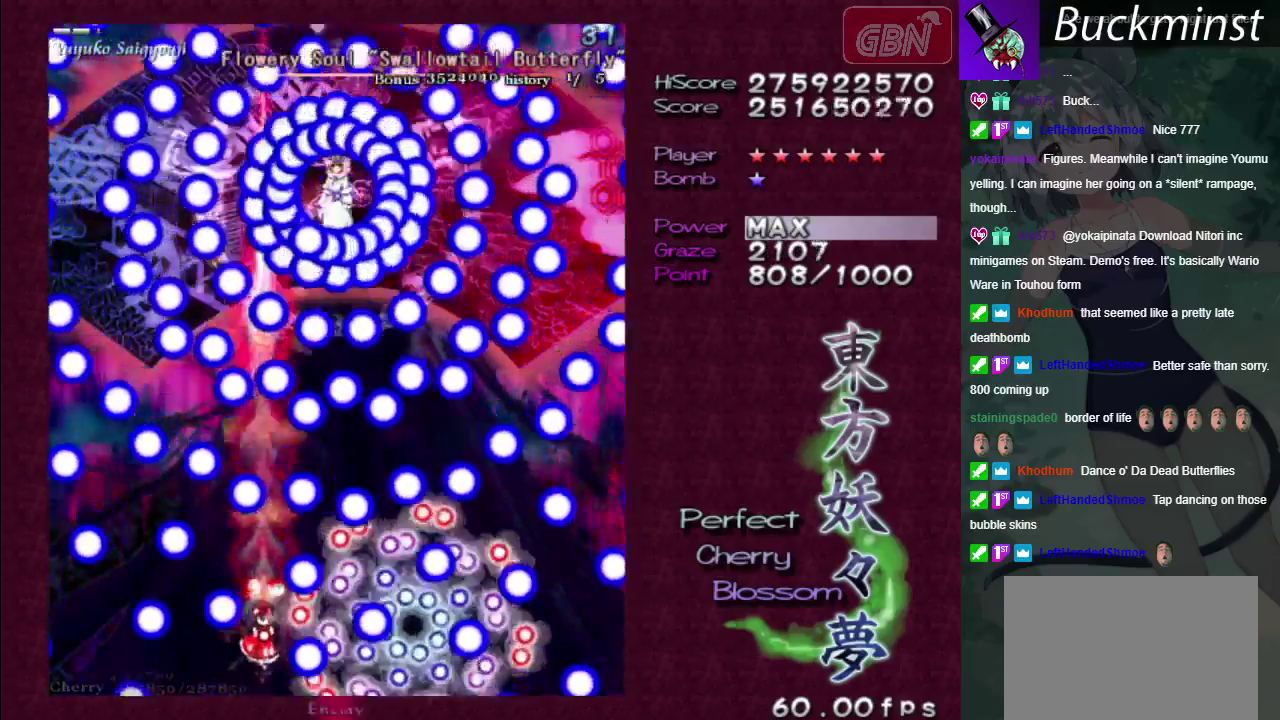
{"dt_ms": 500, "buttons": ["A", "X"], "left_stick": "down-left", "right_stick": "center", "events": [[67, "left_stick", "up-left"], [167, "left_stick", "left"], [283, "left_stick", "down-left"]]}
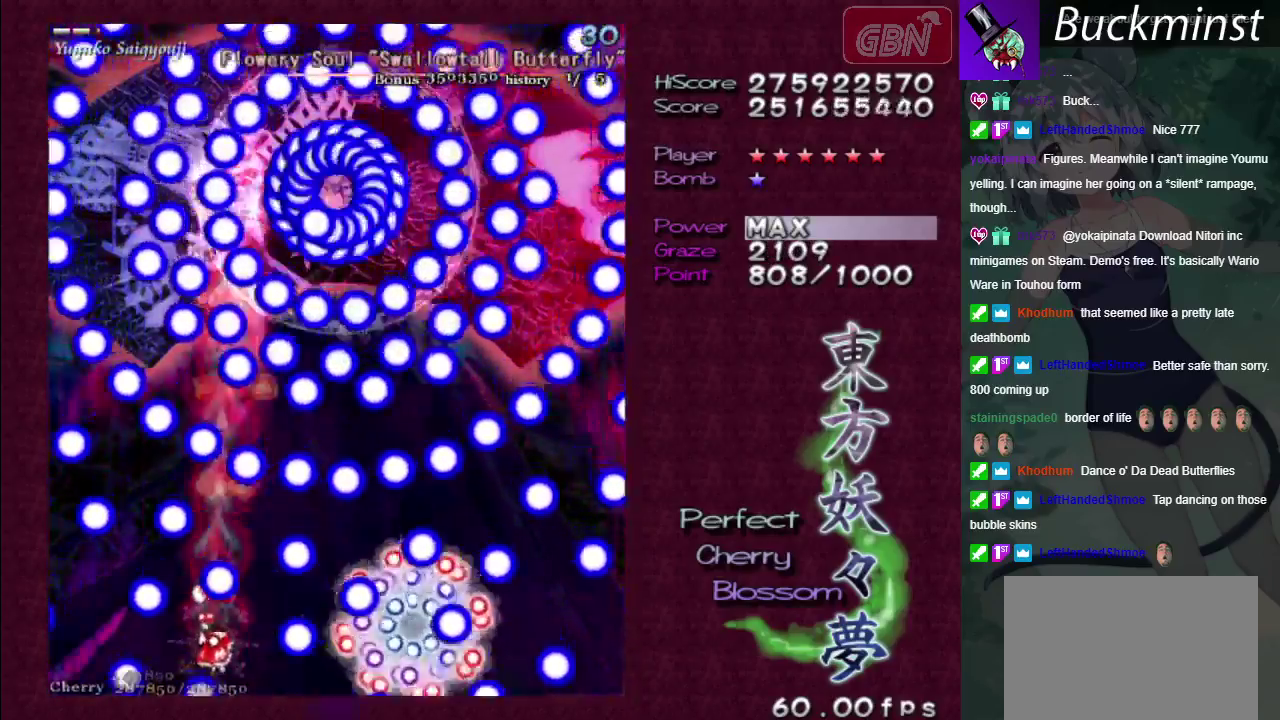
{"dt_ms": 500, "buttons": ["A", "X"], "left_stick": "up-right", "right_stick": "center", "events": [[300, "left_stick", "left"], [350, "left_stick", "up-left"], [400, "left_stick", "up"], [450, "left_stick", "up-right"]]}
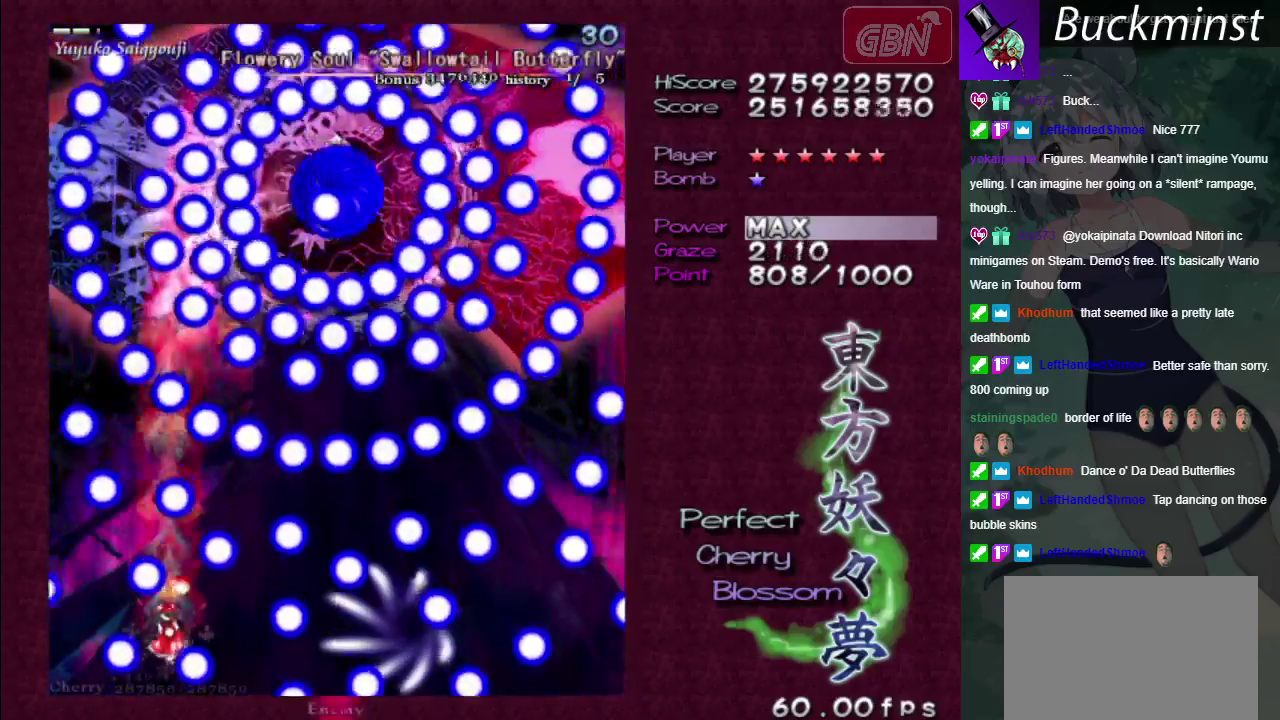
{"dt_ms": 500, "buttons": ["A", "X"], "left_stick": "left", "right_stick": "center"}
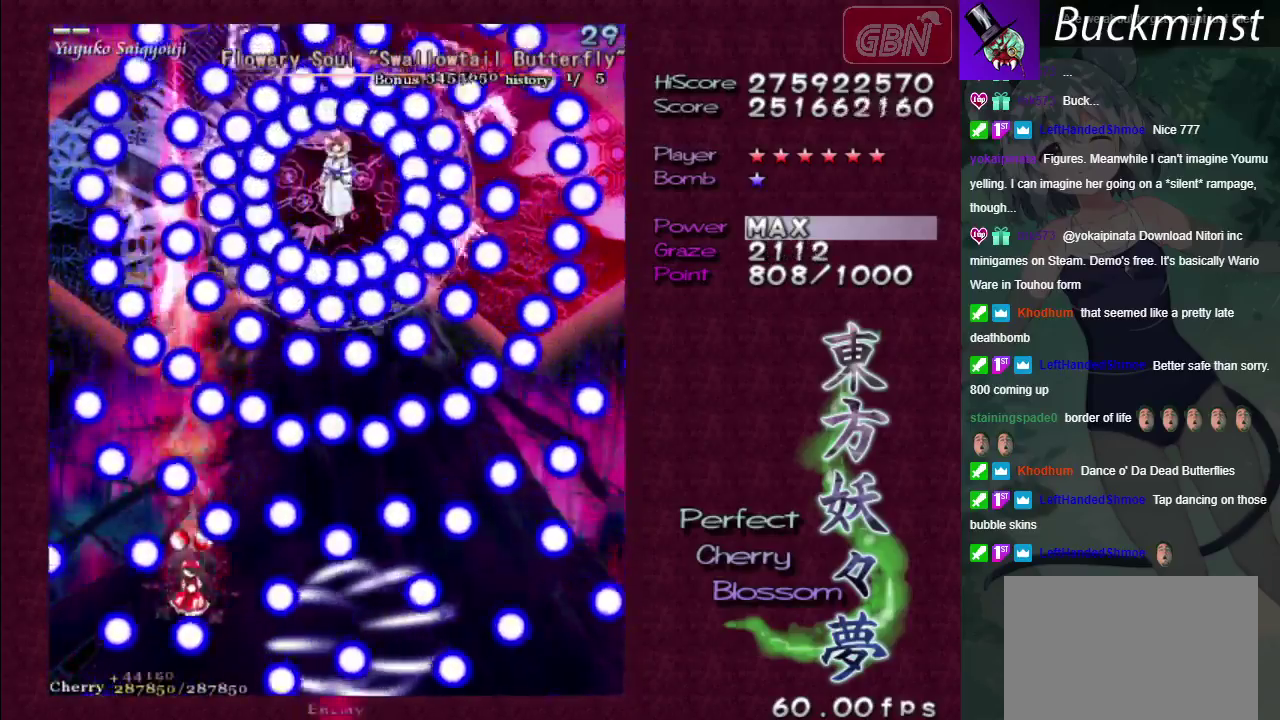
{"dt_ms": 500, "buttons": ["A", "X"], "left_stick": "center", "right_stick": "center"}